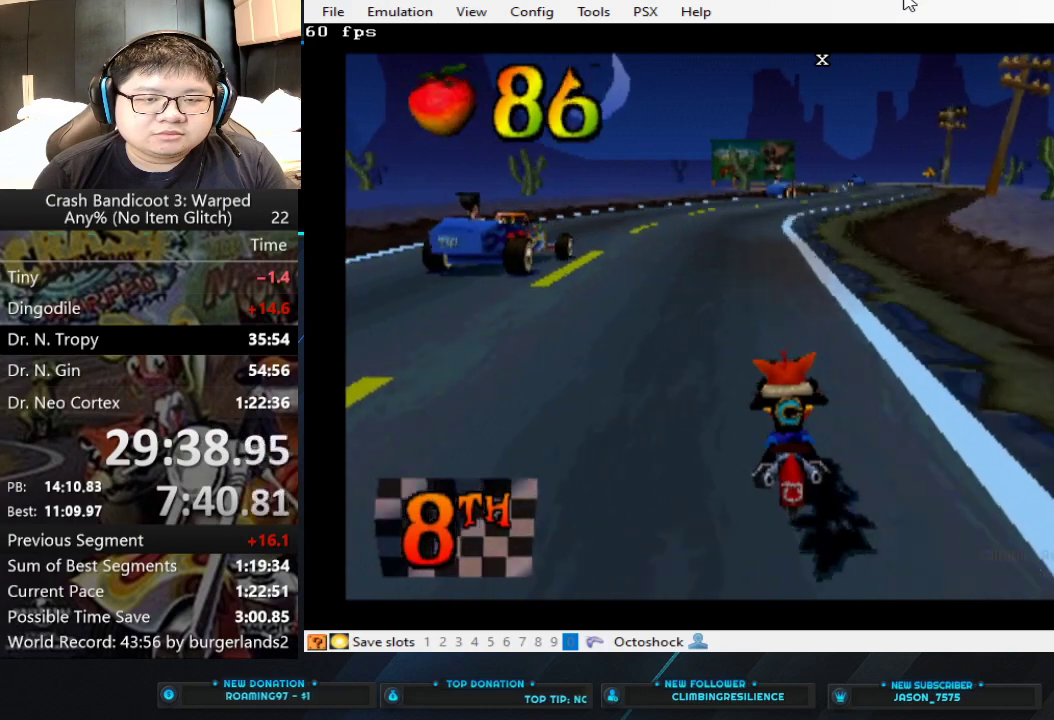
Gameplay with a controller (PlayStation layout); each line is a JSON object with the inputs held at the frame after it. "events" lists button and stick changes between this image and that frame as [ms after this image, input, new state], when the widget could be followed in between. Not read: R3 right_stick.
{"buttons": ["CROSS"], "left_stick": "right", "events": [[167, "left_stick", "right"], [300, "left_stick", "center"], [500, "left_stick", "right"]]}
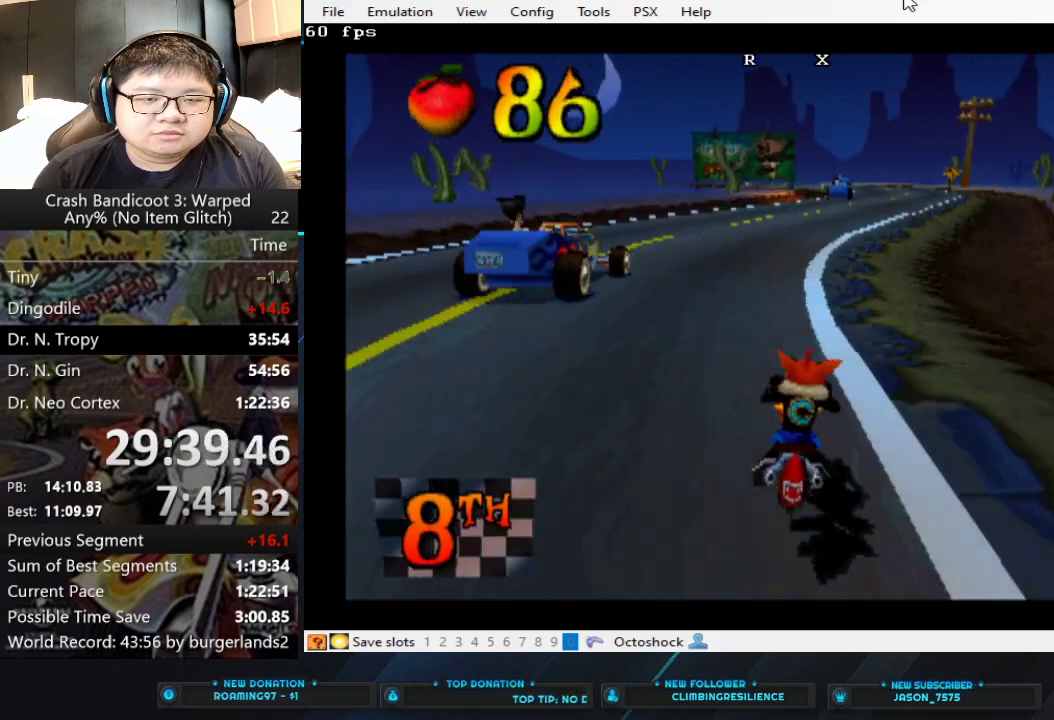
{"buttons": ["CROSS"], "left_stick": "center", "events": [[133, "left_stick", "center"], [233, "left_stick", "right"], [500, "left_stick", "center"]]}
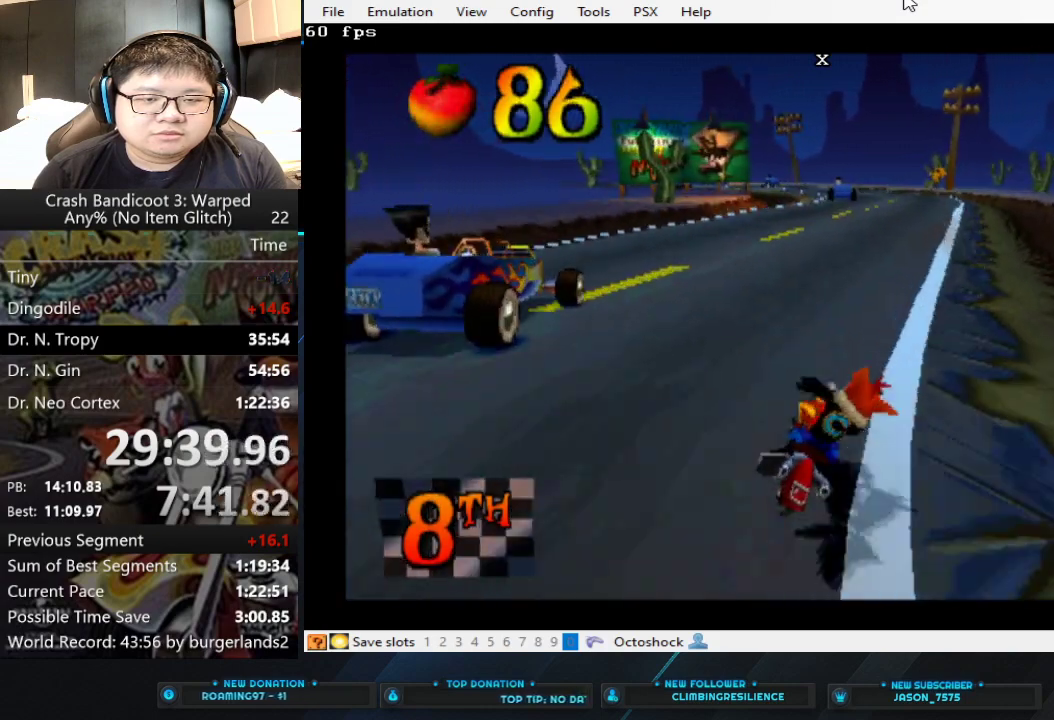
{"buttons": ["CROSS"], "left_stick": "center", "events": [[200, "left_stick", "right"], [333, "left_stick", "center"]]}
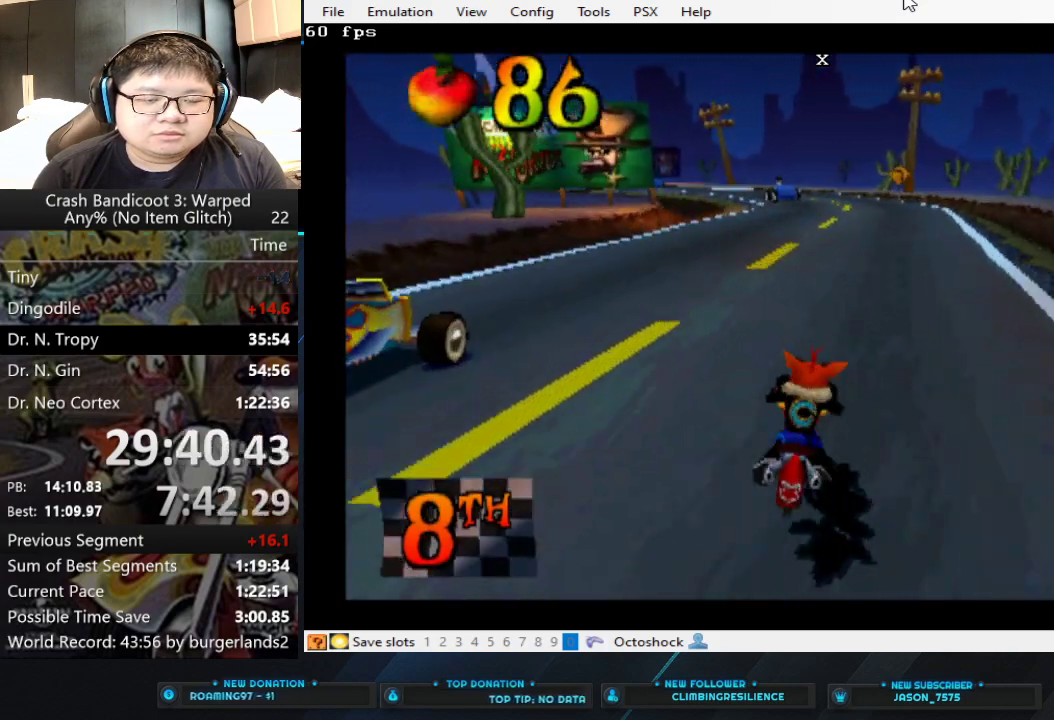
{"buttons": ["CROSS"], "left_stick": "left", "events": [[400, "left_stick", "left"]]}
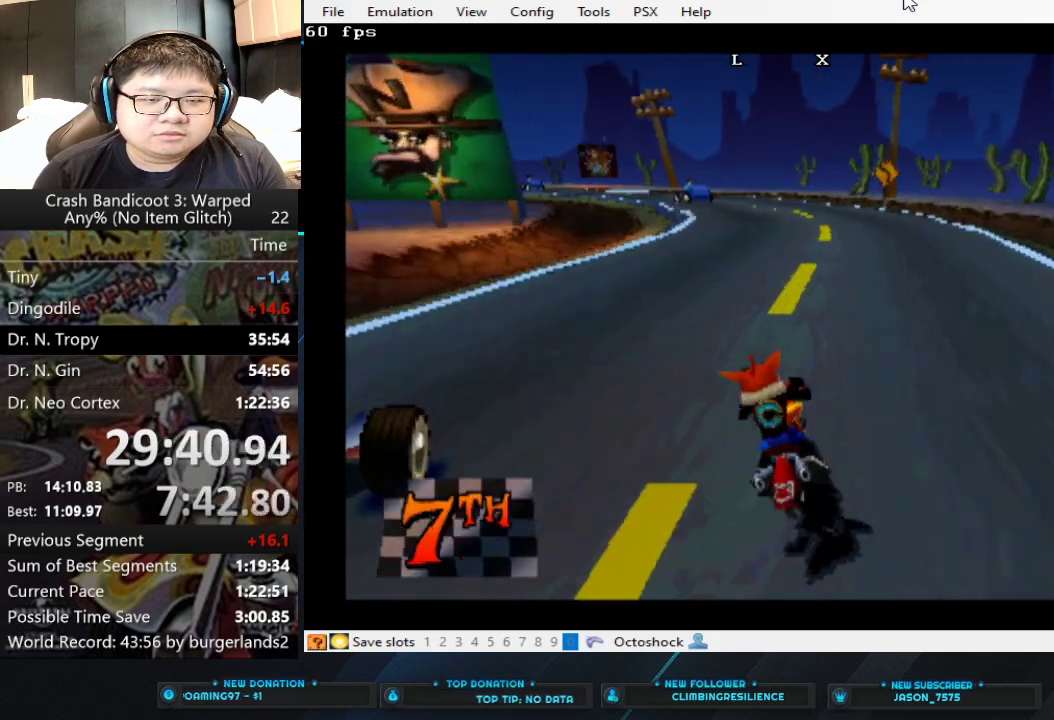
{"buttons": ["CROSS"], "left_stick": "left", "events": [[167, "left_stick", "center"], [333, "left_stick", "left"]]}
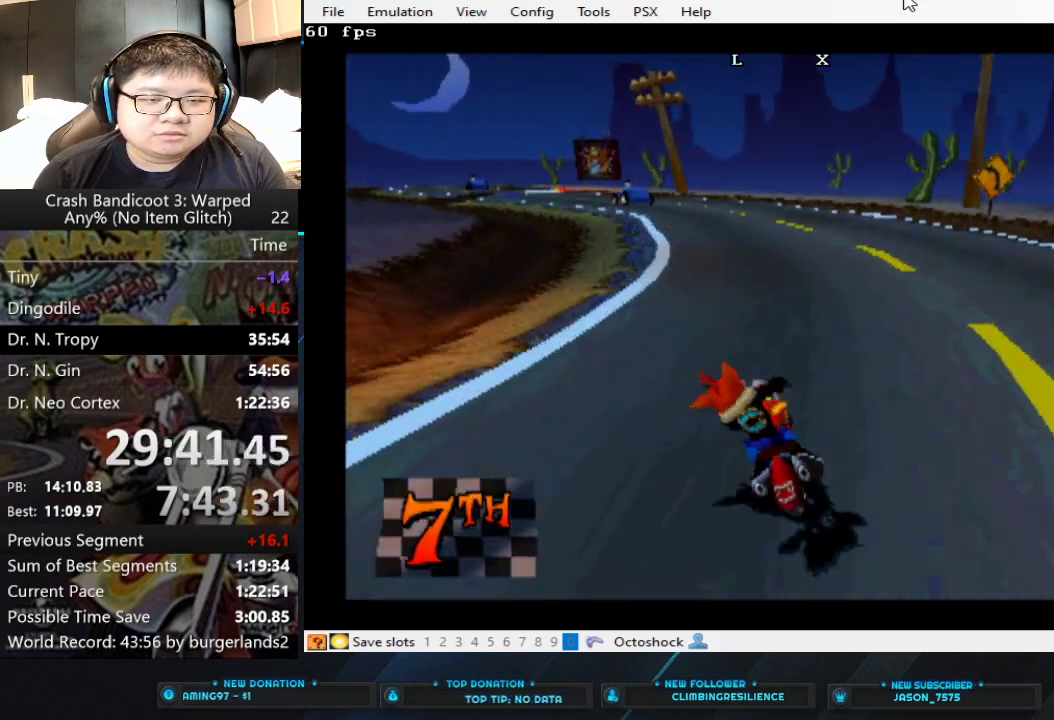
{"buttons": ["CROSS"], "left_stick": "center", "events": [[67, "left_stick", "center"], [233, "left_stick", "left"], [433, "left_stick", "center"]]}
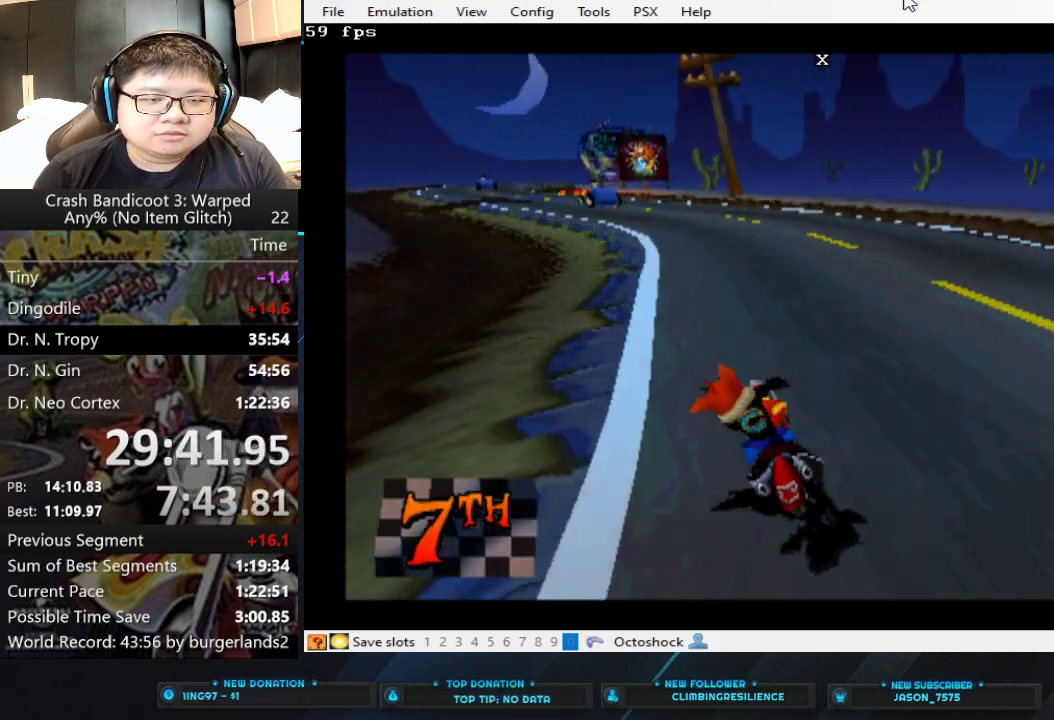
{"buttons": ["CROSS"], "left_stick": "left", "events": [[67, "left_stick", "left"], [333, "left_stick", "center"], [467, "left_stick", "left"]]}
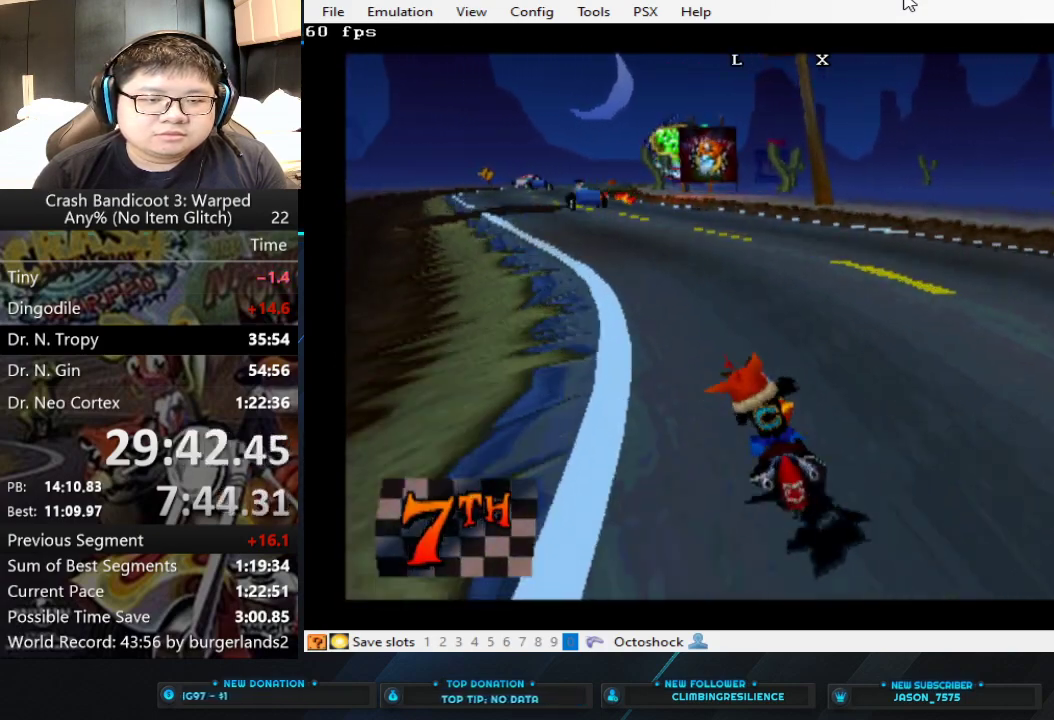
{"buttons": ["CROSS"], "left_stick": "left", "events": [[133, "left_stick", "center"], [233, "left_stick", "left"]]}
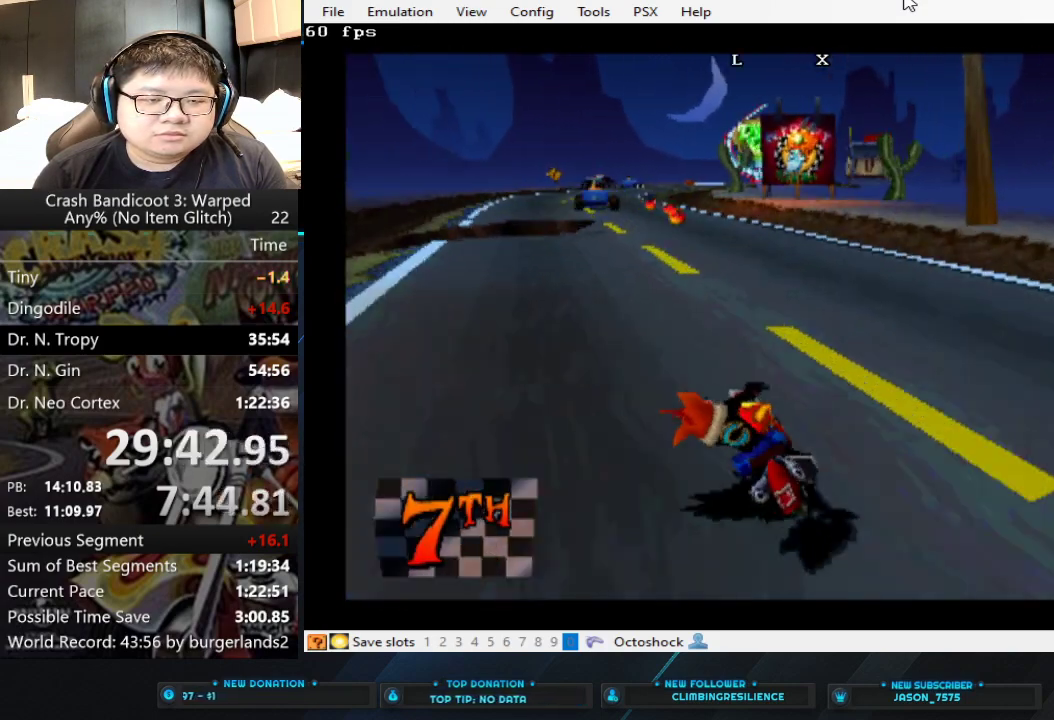
{"buttons": ["CROSS"], "left_stick": "left", "events": [[67, "left_stick", "center"], [333, "left_stick", "left"]]}
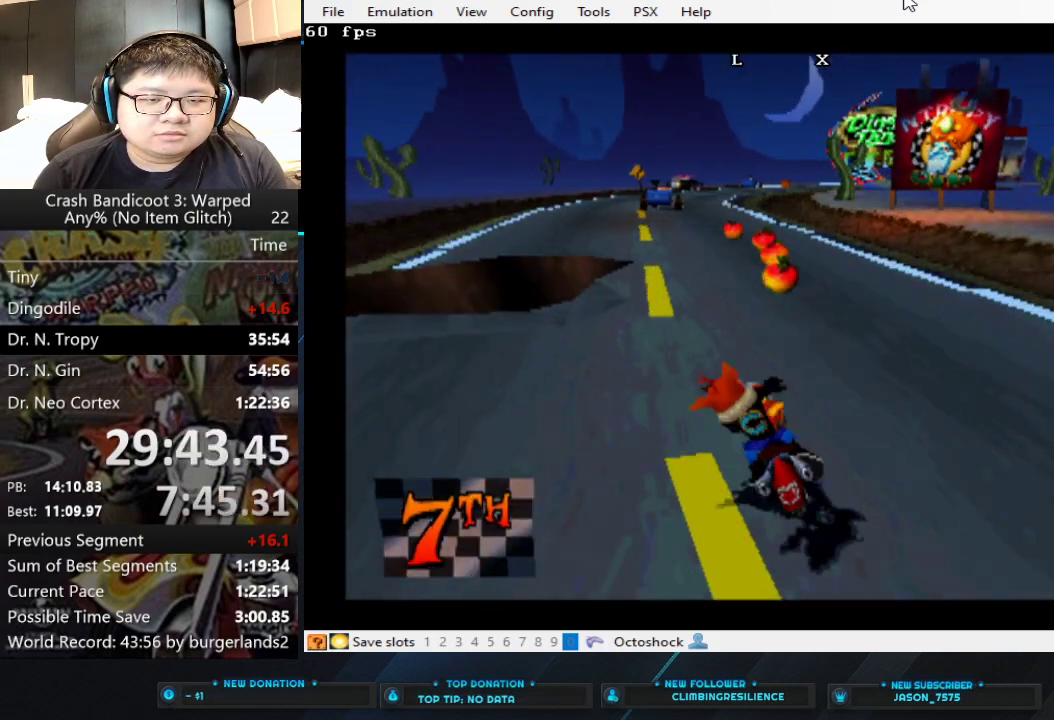
{"buttons": ["CROSS"], "left_stick": "center"}
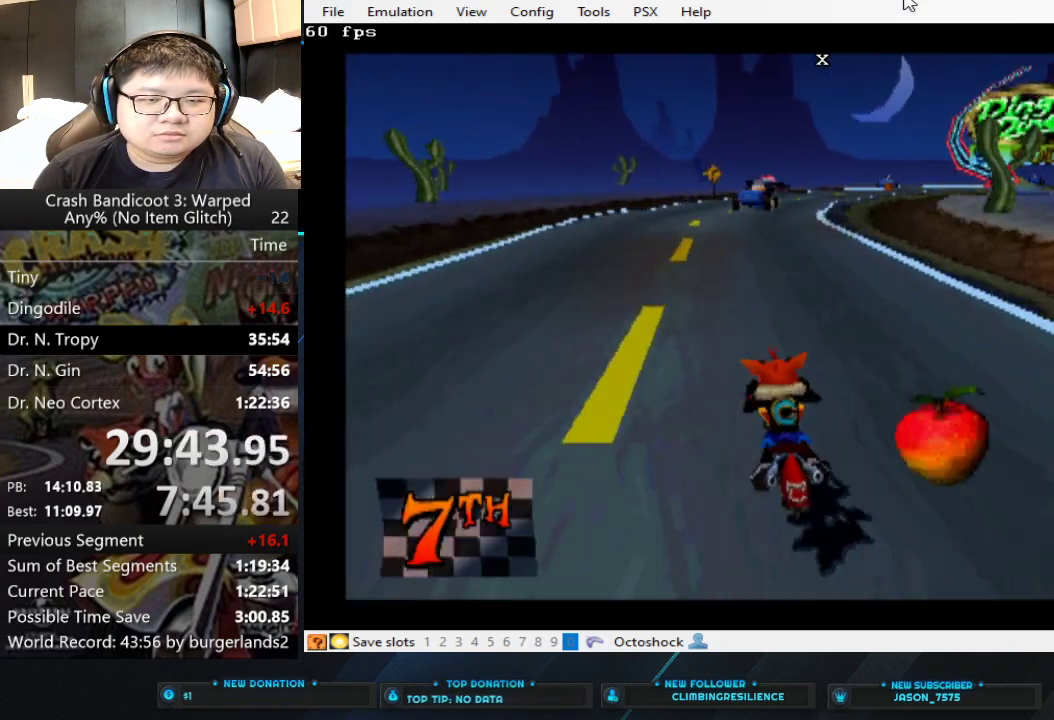
{"buttons": ["CROSS"], "left_stick": "center", "events": [[233, "left_stick", "right"], [467, "left_stick", "center"]]}
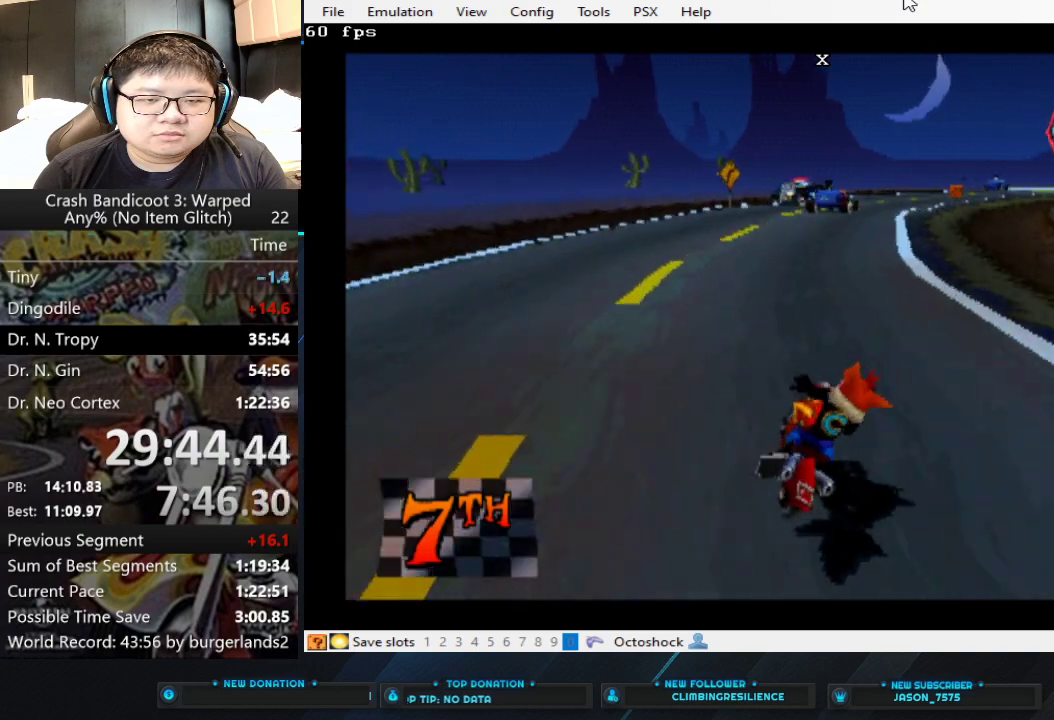
{"buttons": ["CROSS"], "left_stick": "center", "events": [[200, "left_stick", "right"], [433, "left_stick", "center"]]}
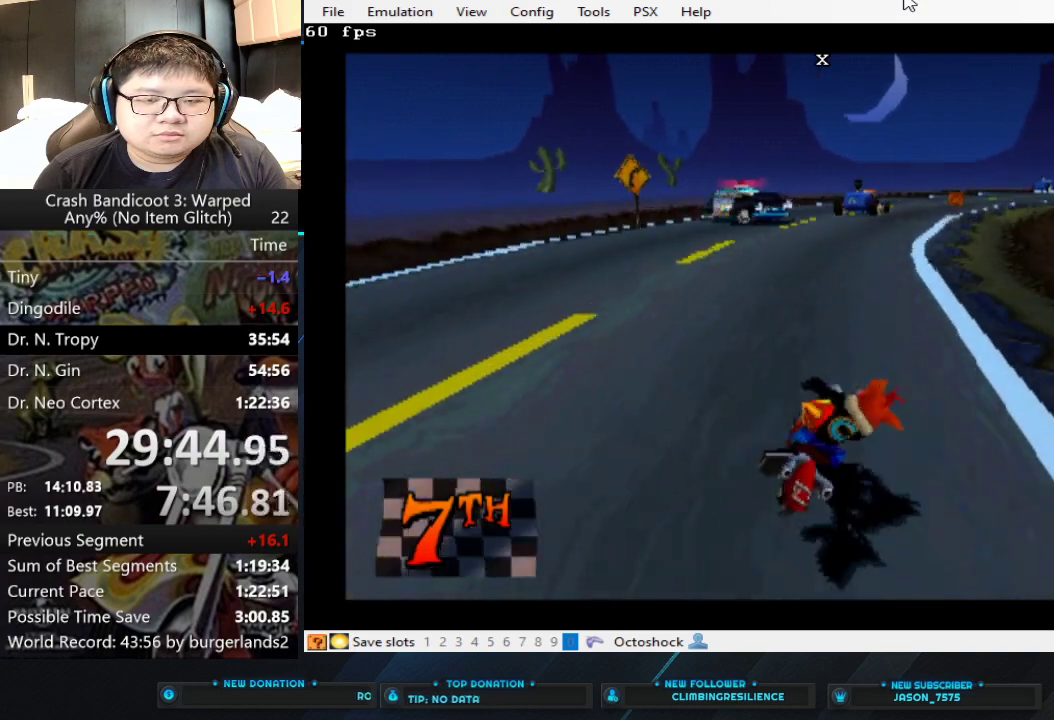
{"buttons": ["CROSS"], "left_stick": "right", "events": [[67, "left_stick", "right"], [300, "left_stick", "center"], [500, "left_stick", "right"]]}
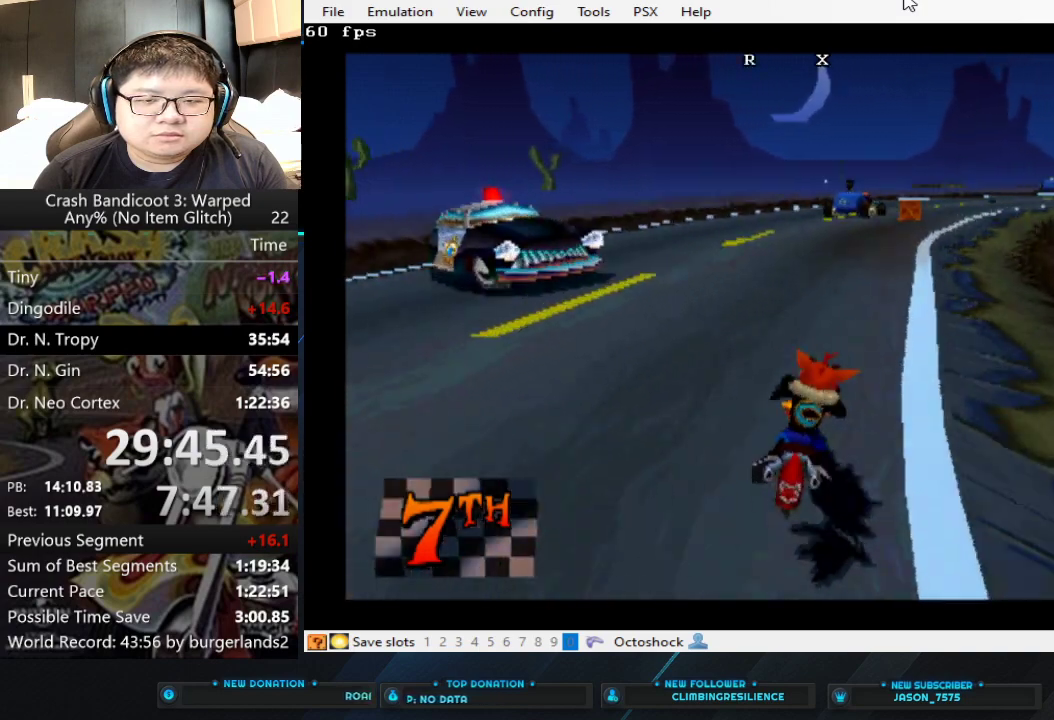
{"buttons": ["CROSS"], "left_stick": "right", "events": [[167, "left_stick", "center"], [300, "left_stick", "right"]]}
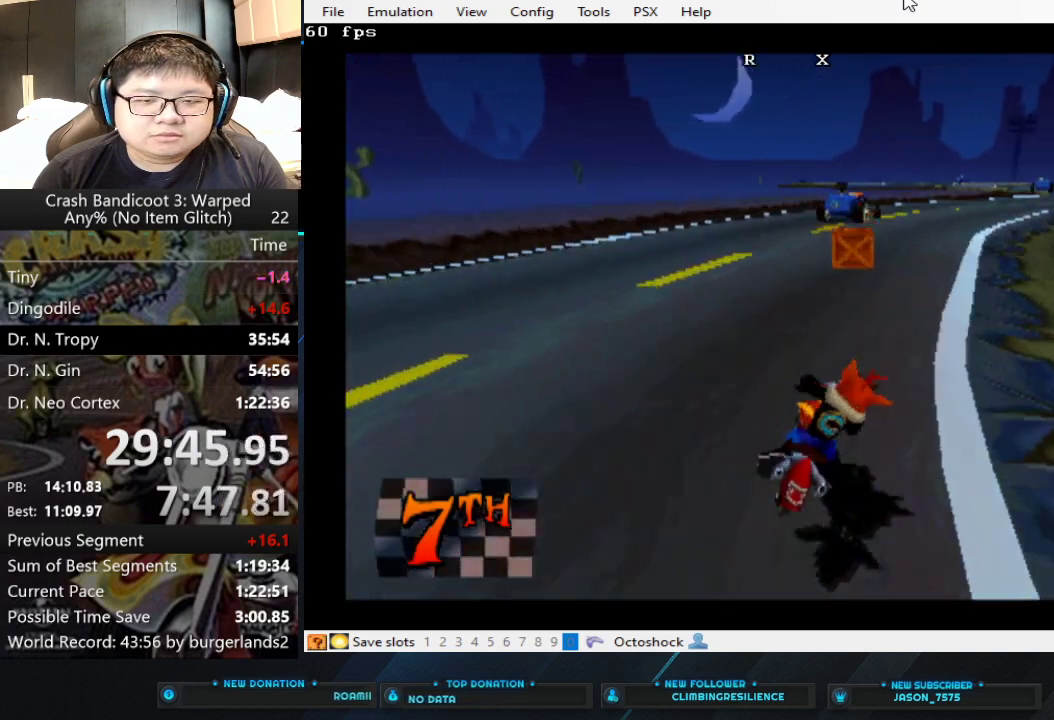
{"buttons": ["CROSS"], "left_stick": "right", "events": [[67, "left_stick", "center"], [200, "left_stick", "right"]]}
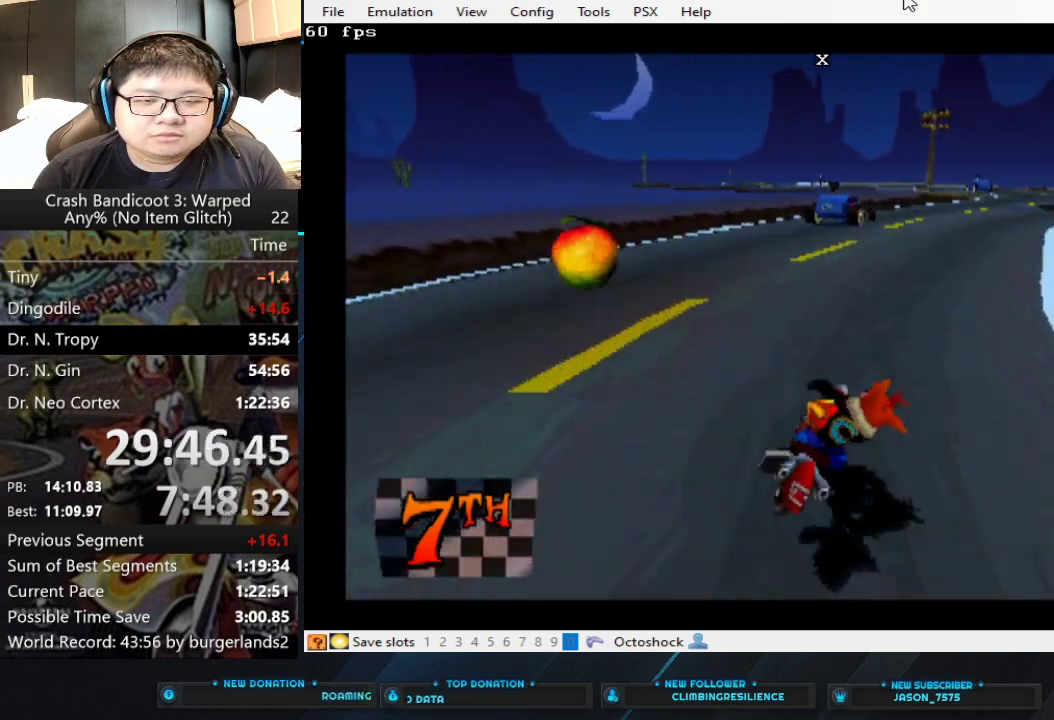
{"buttons": ["CROSS"], "left_stick": "center", "events": [[33, "left_stick", "center"], [233, "left_stick", "right"], [467, "left_stick", "center"]]}
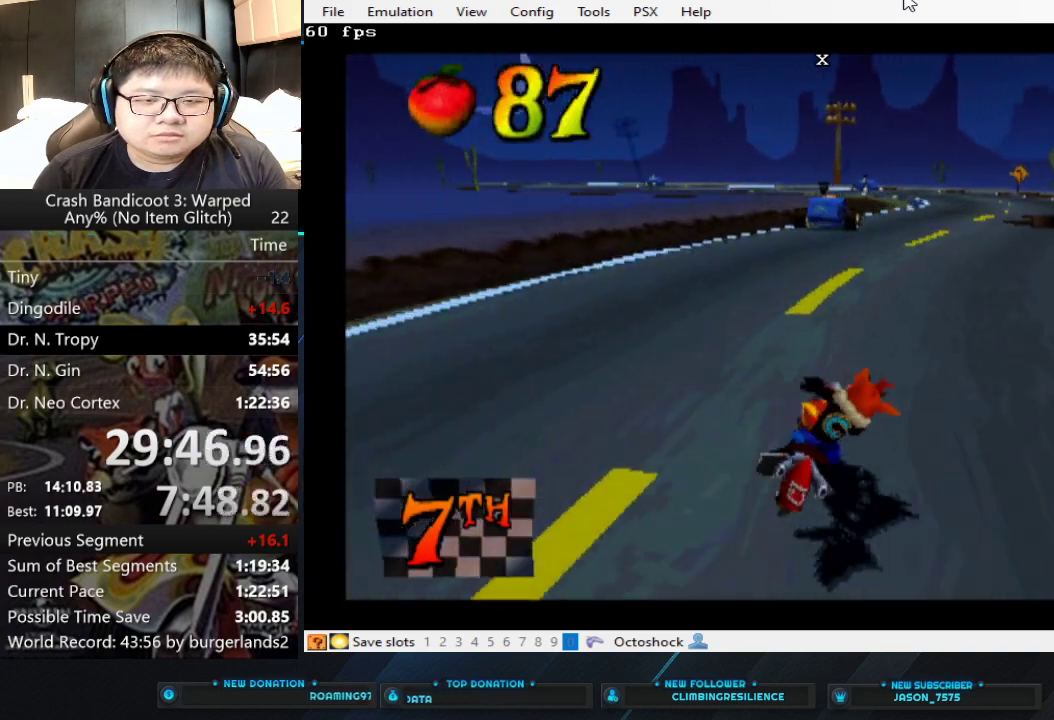
{"buttons": ["CROSS"], "left_stick": "center", "events": [[167, "left_stick", "right"], [233, "left_stick", "center"], [333, "left_stick", "right"], [467, "left_stick", "center"]]}
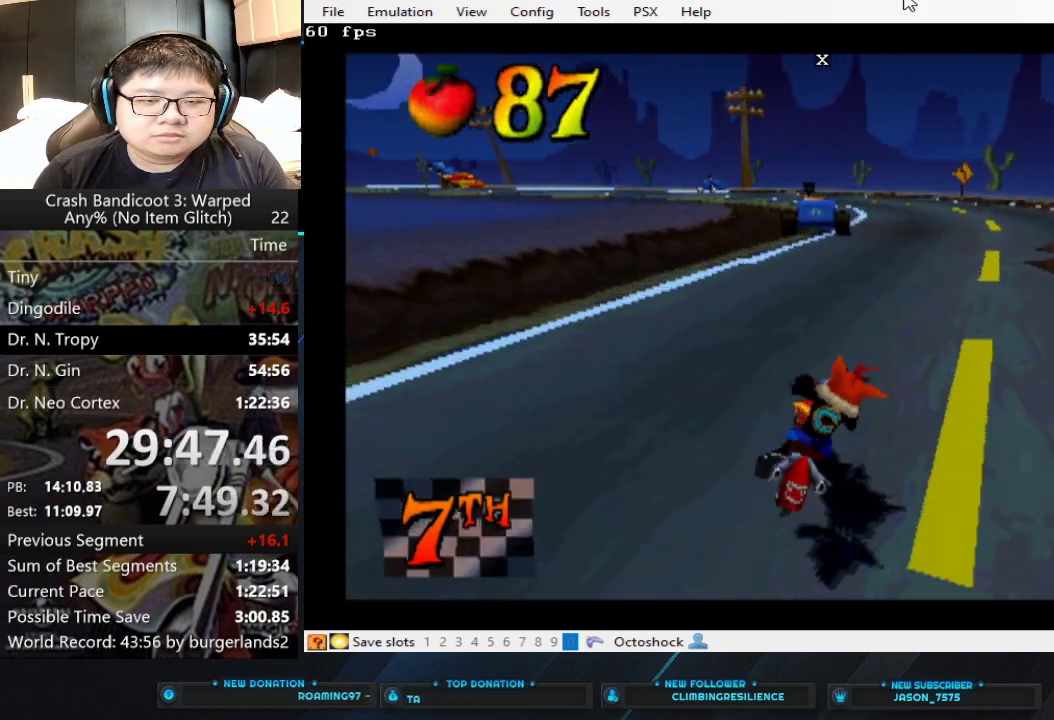
{"buttons": ["CROSS"], "left_stick": "center", "events": []}
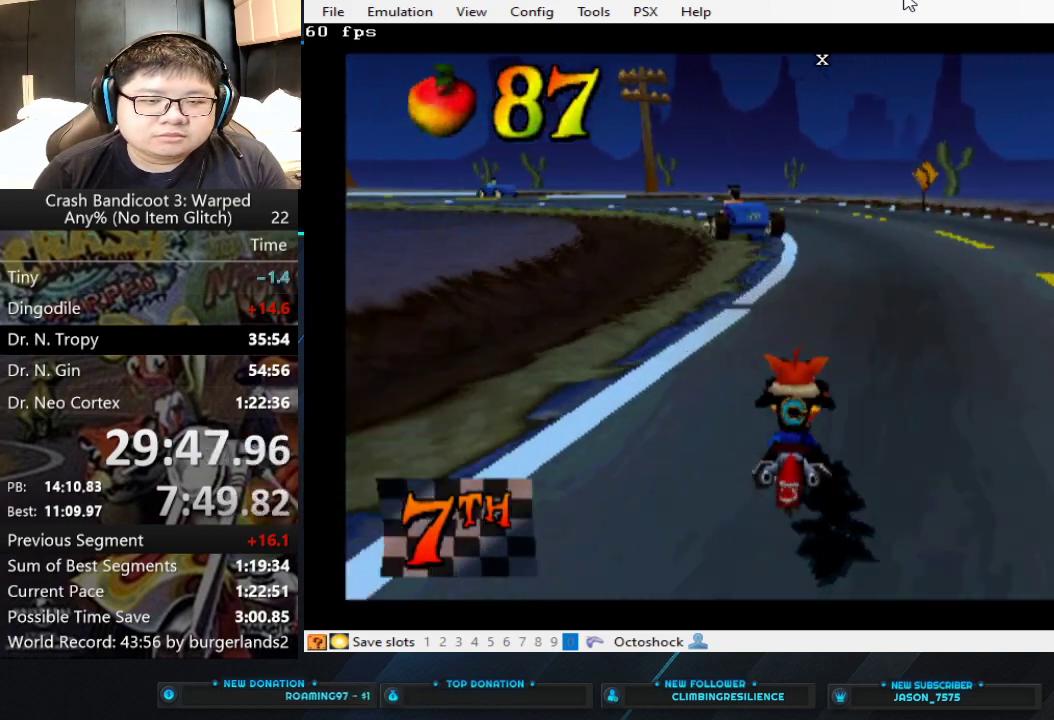
{"buttons": ["CROSS"], "left_stick": "left", "events": [[100, "left_stick", "left"]]}
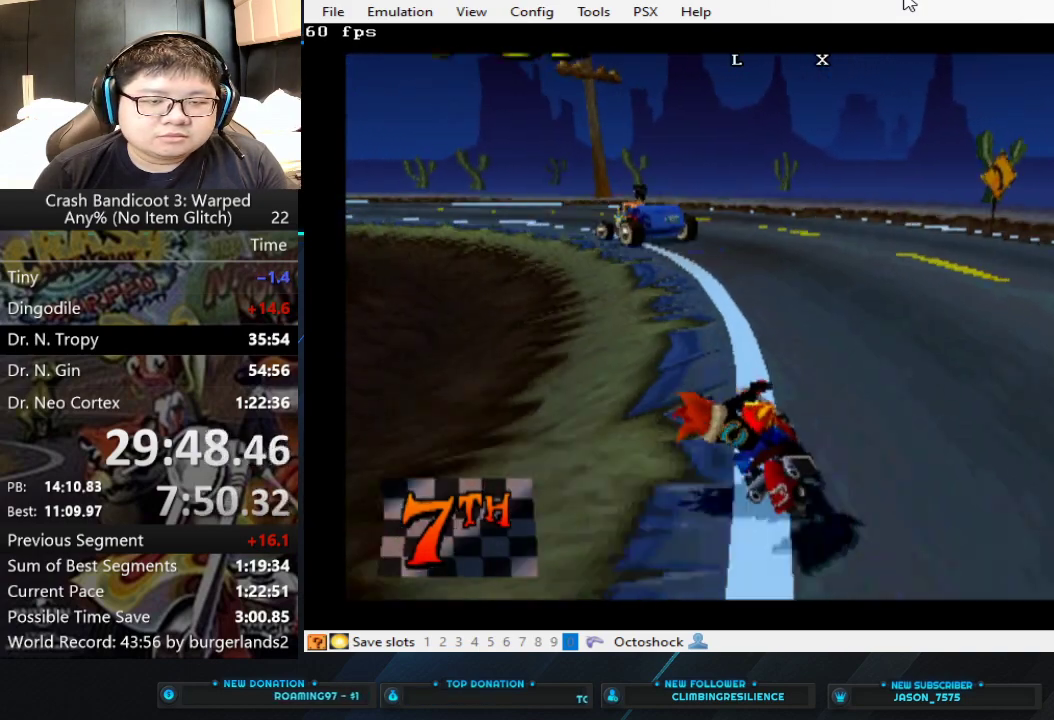
{"buttons": ["CROSS"], "left_stick": "left", "events": [[200, "left_stick", "center"], [267, "left_stick", "left"]]}
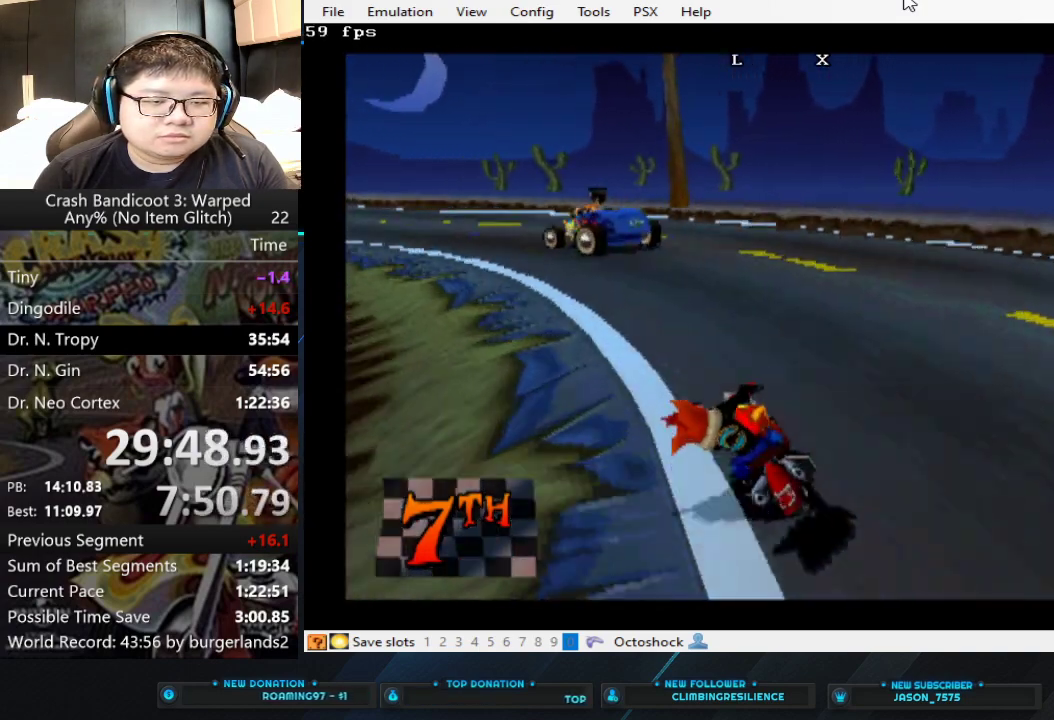
{"buttons": ["CROSS"], "left_stick": "left", "events": []}
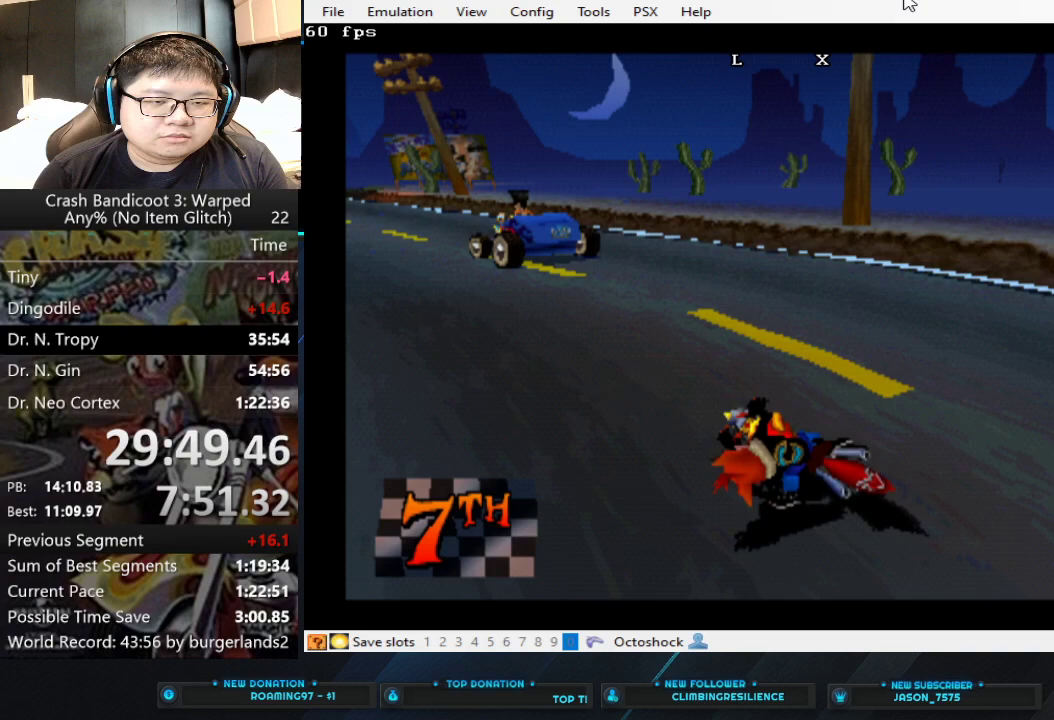
{"buttons": ["CROSS"], "left_stick": "left", "events": [[233, "left_stick", "center"], [433, "left_stick", "left"]]}
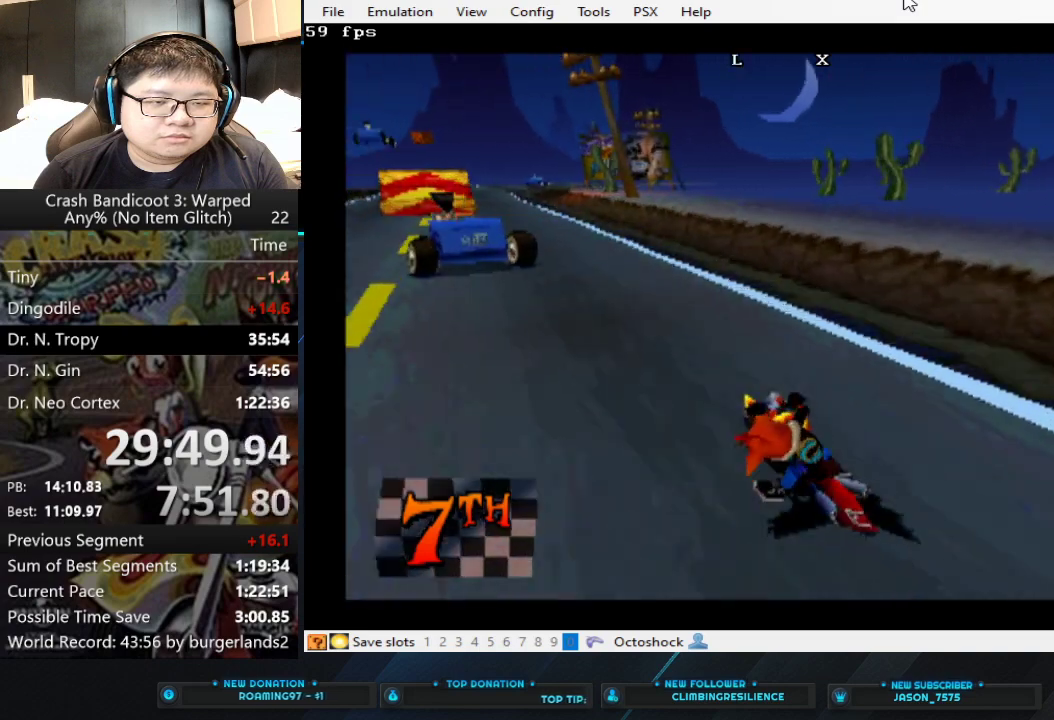
{"buttons": ["CROSS"], "left_stick": "center", "events": [[400, "left_stick", "center"]]}
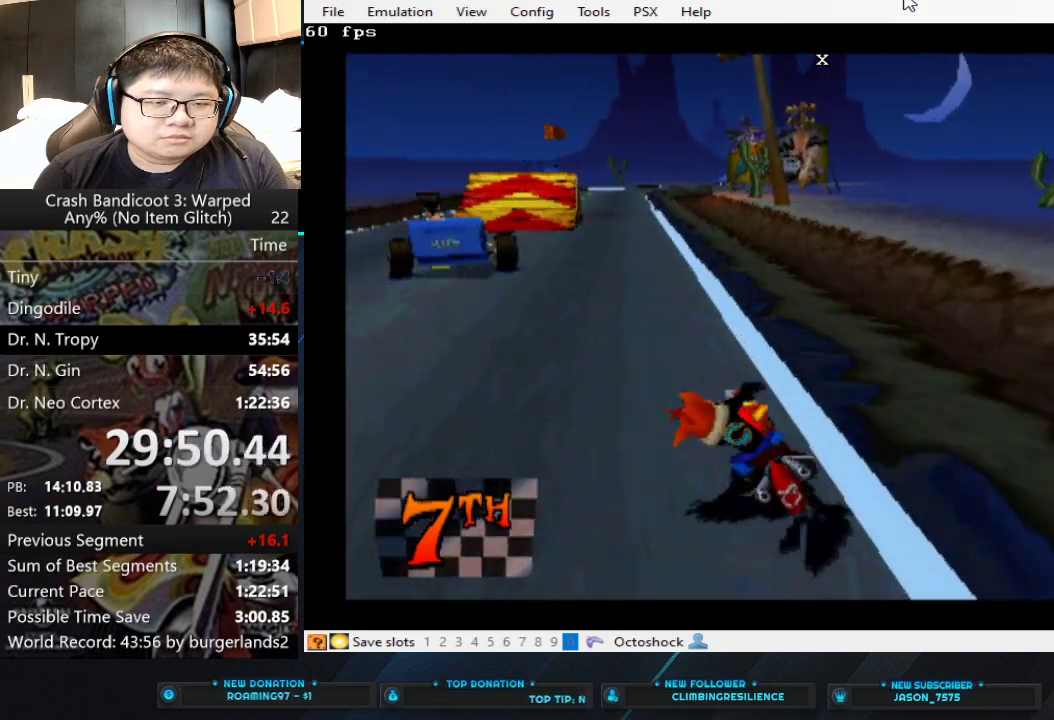
{"buttons": ["CROSS"], "left_stick": "center", "events": []}
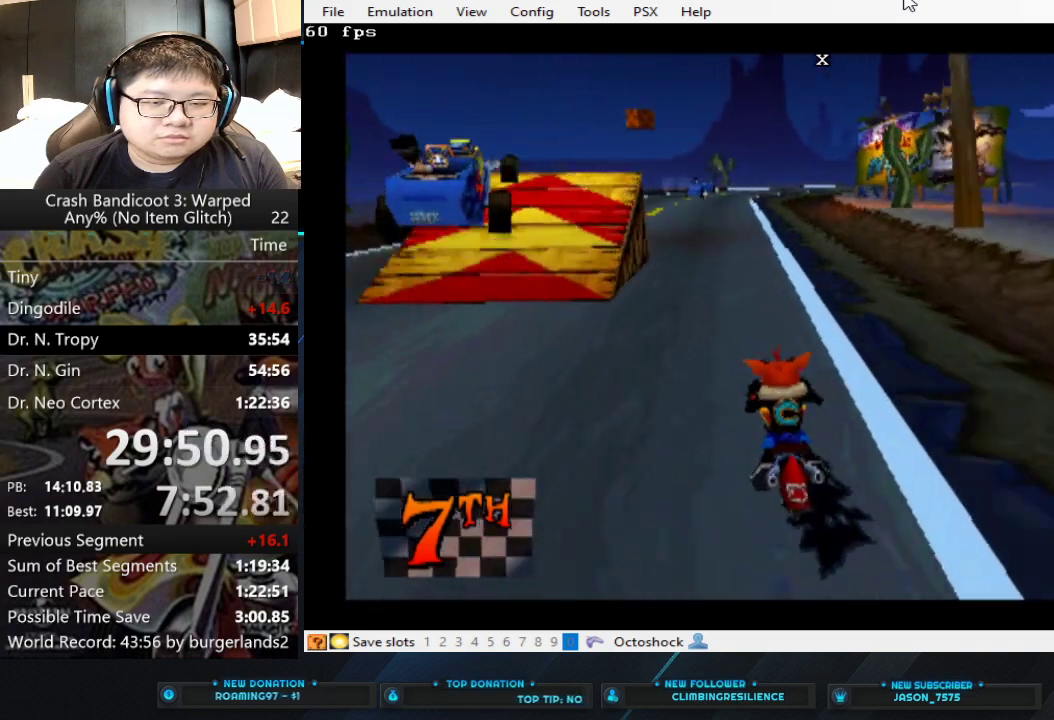
{"buttons": ["CROSS"], "left_stick": "center", "events": []}
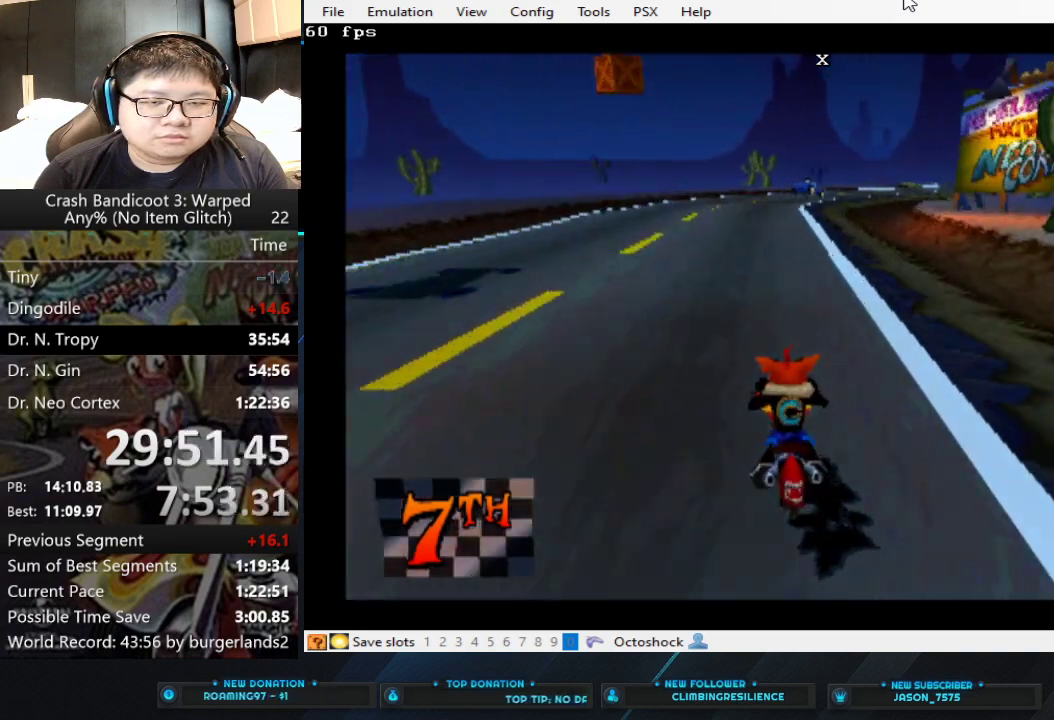
{"buttons": ["CROSS"], "left_stick": "right", "events": [[400, "left_stick", "right"]]}
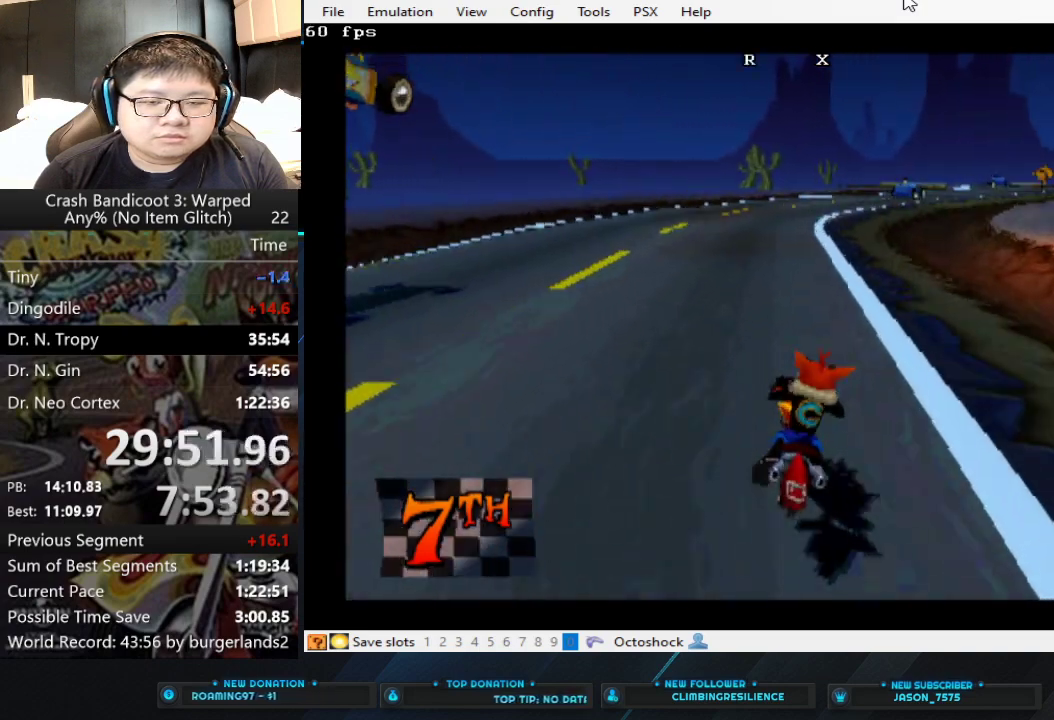
{"buttons": ["CROSS"], "left_stick": "right", "events": [[67, "left_stick", "center"], [400, "left_stick", "right"]]}